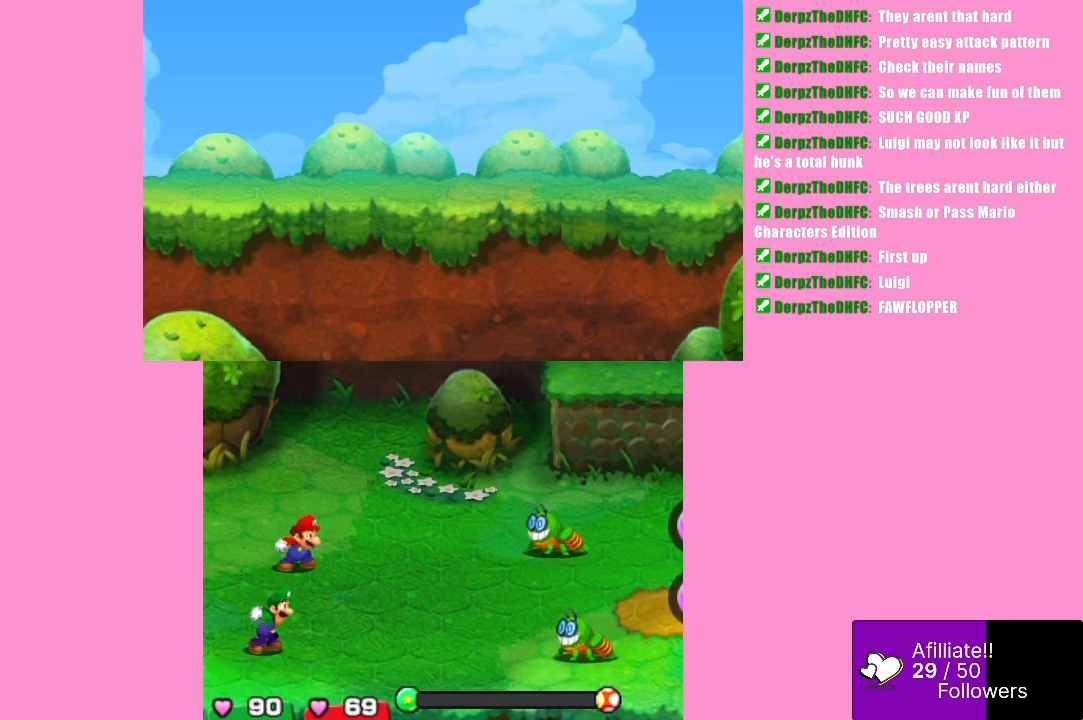
Gameplay with a controller (Xbox layout); each line is a JSON object with the inputs held at the frame after it. "events" lists button and stick changes between this image and that frame as [ms after this image, input, new state], when the widget could be followed in between. Not read: L3 R3 right_stick.
{"buttons": ["A"], "left_stick": "center", "events": [[400, "A", "down"]]}
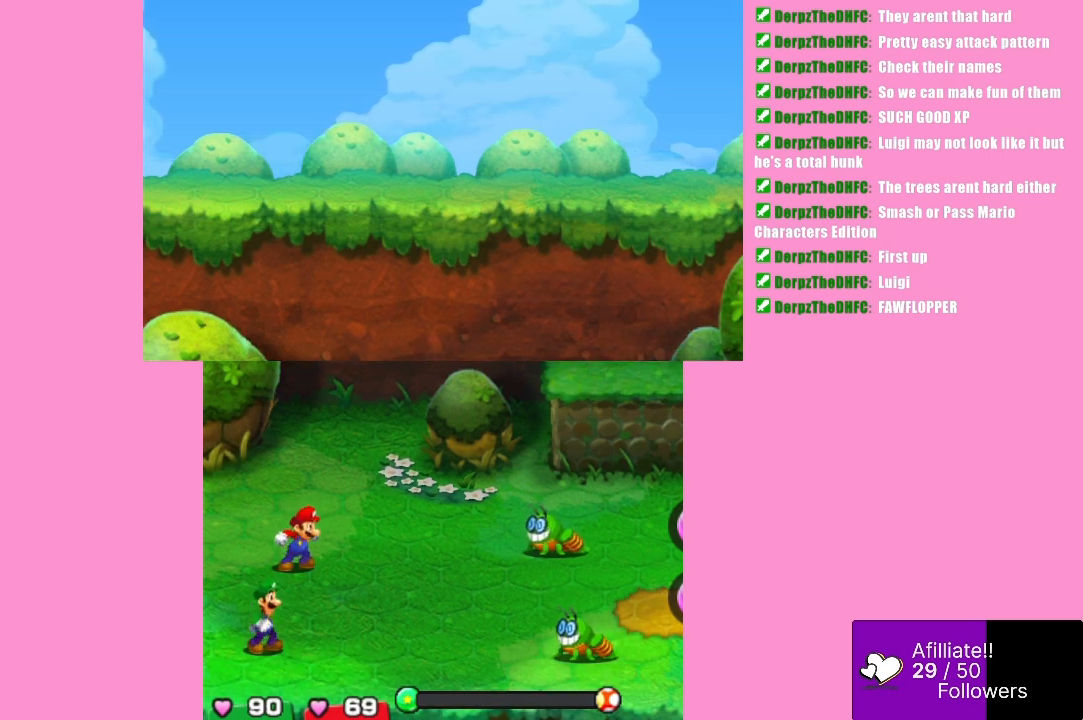
{"buttons": [], "left_stick": "center", "events": [[333, "A", "up"]]}
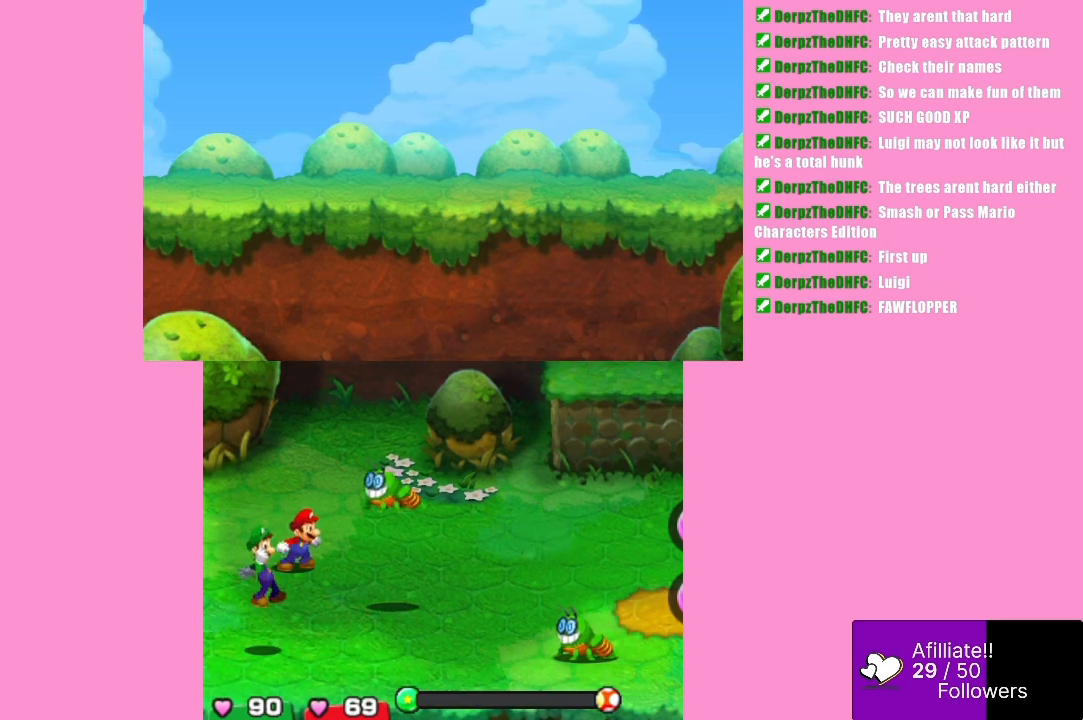
{"buttons": ["A"], "left_stick": "center", "events": [[33, "A", "down"]]}
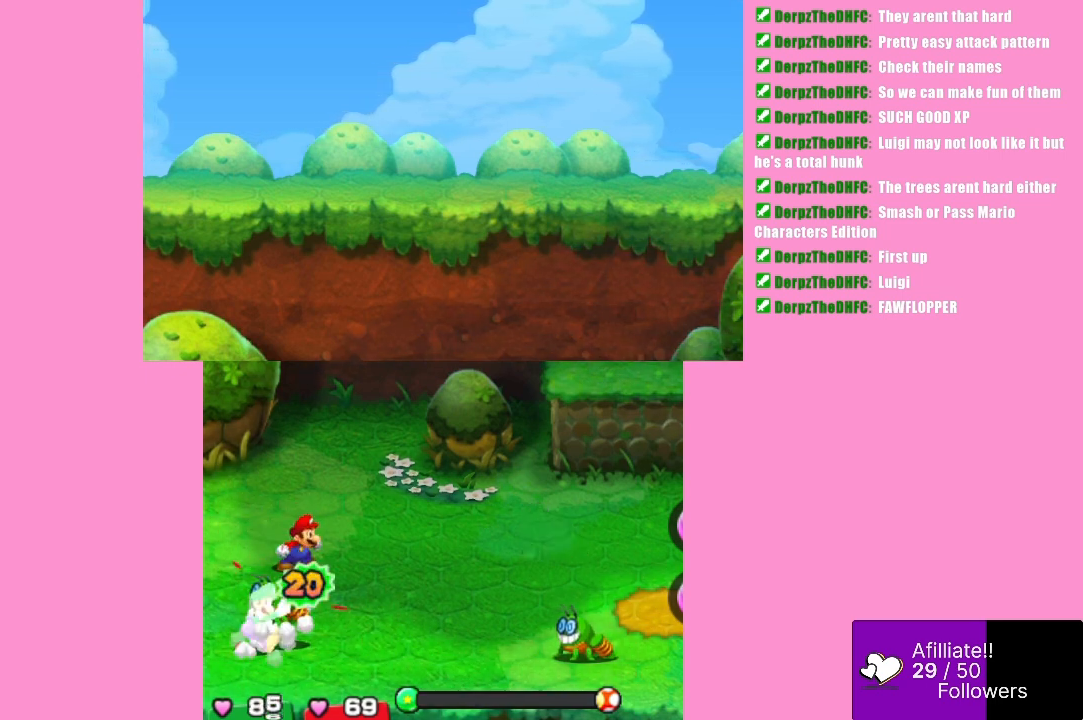
{"buttons": [], "left_stick": "center", "events": [[167, "A", "up"]]}
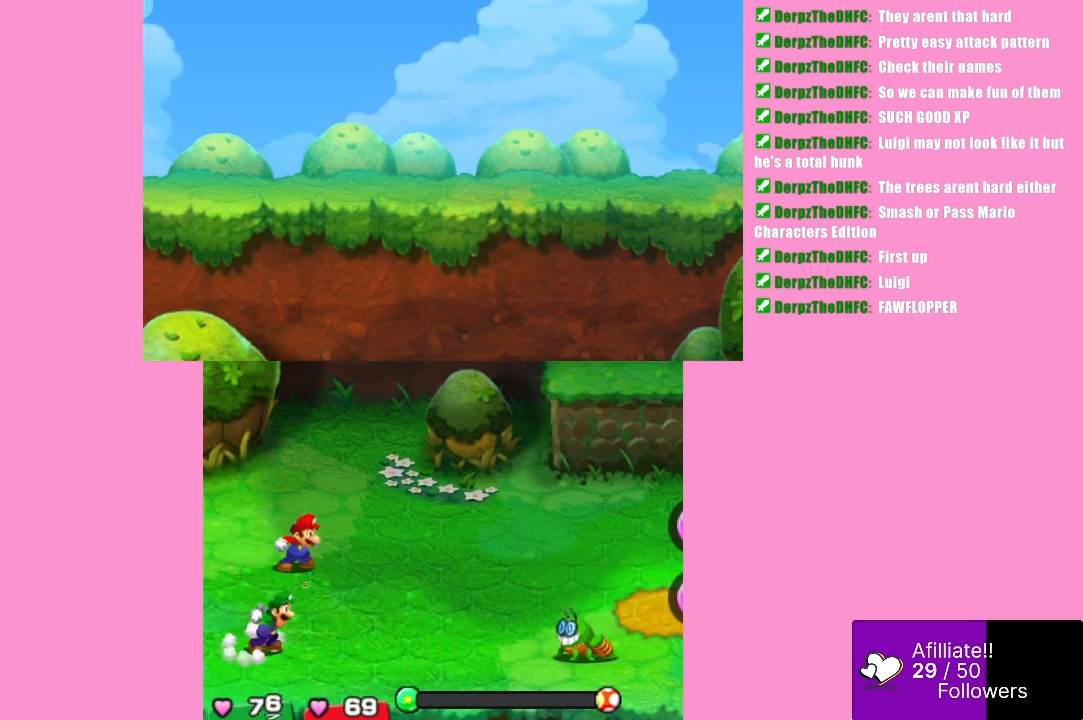
{"buttons": [], "left_stick": "center", "events": []}
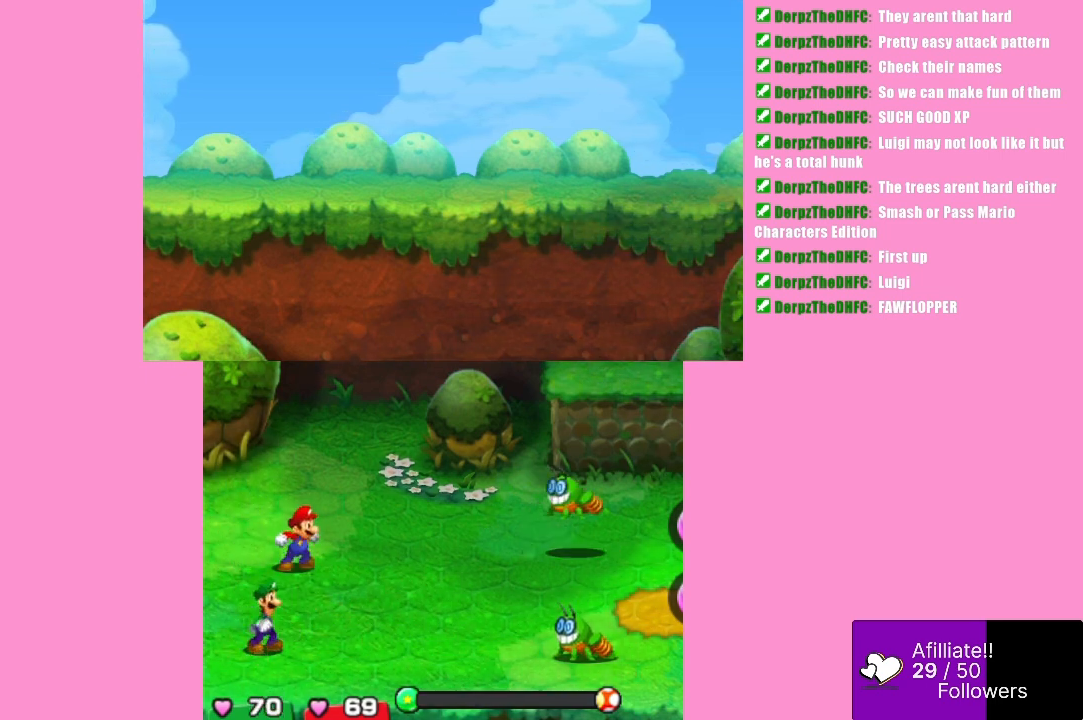
{"buttons": [], "left_stick": "center", "events": []}
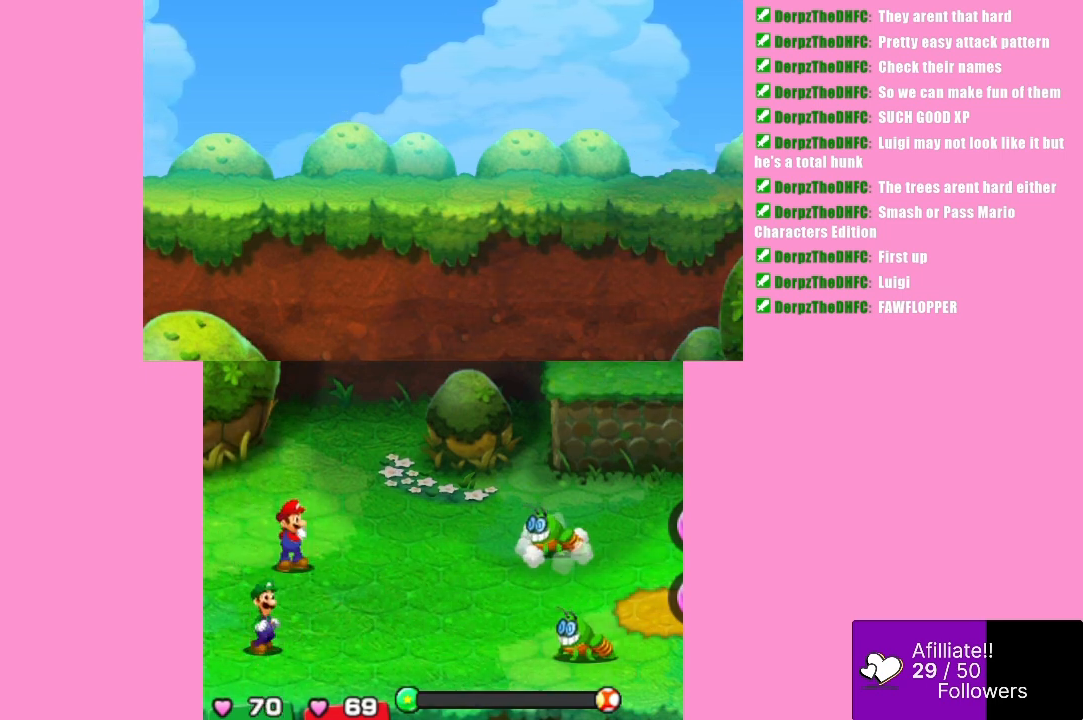
{"buttons": [], "left_stick": "center", "events": []}
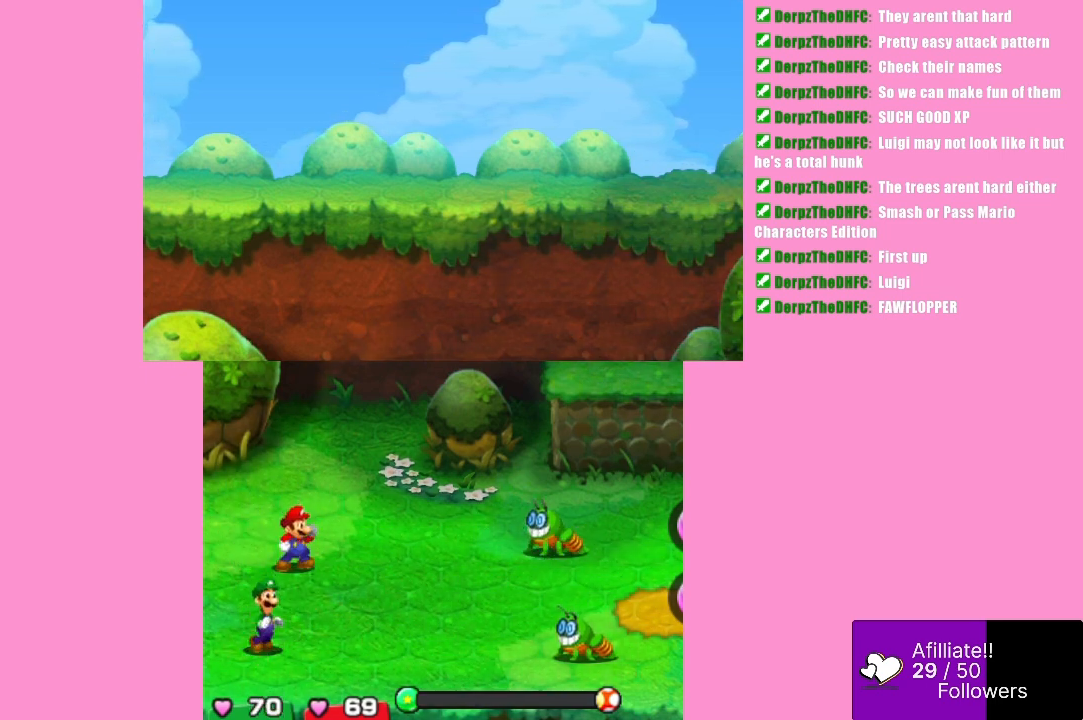
{"buttons": [], "left_stick": "center", "events": []}
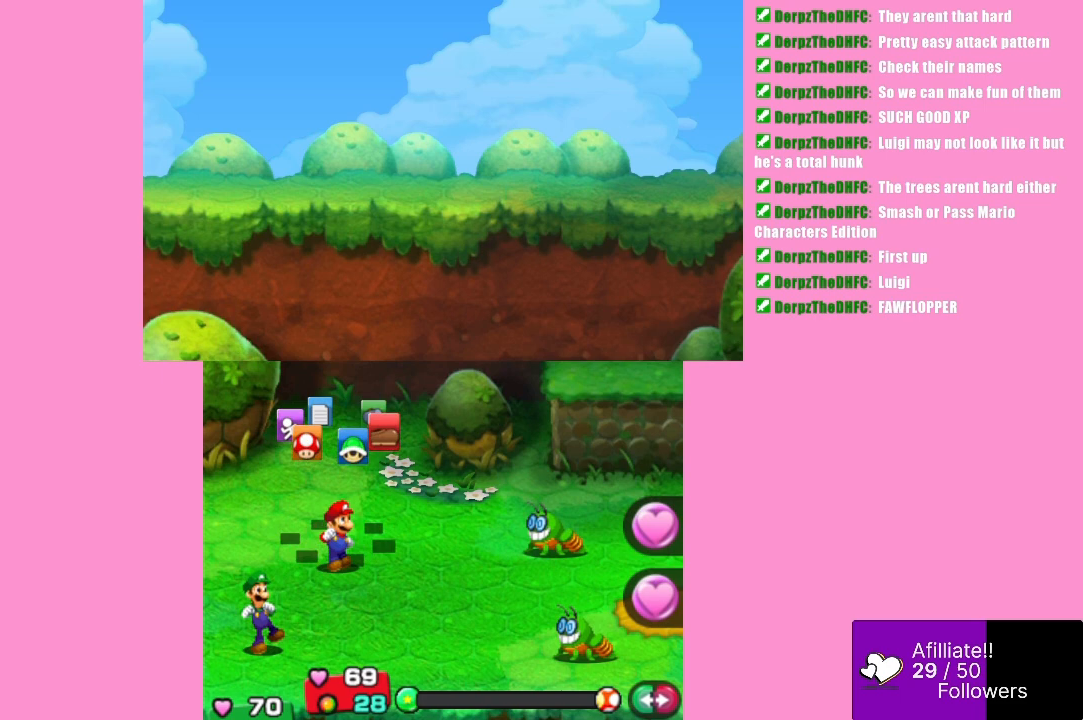
{"buttons": [], "left_stick": "center", "events": [[300, "left_stick", "left"], [467, "left_stick", "center"]]}
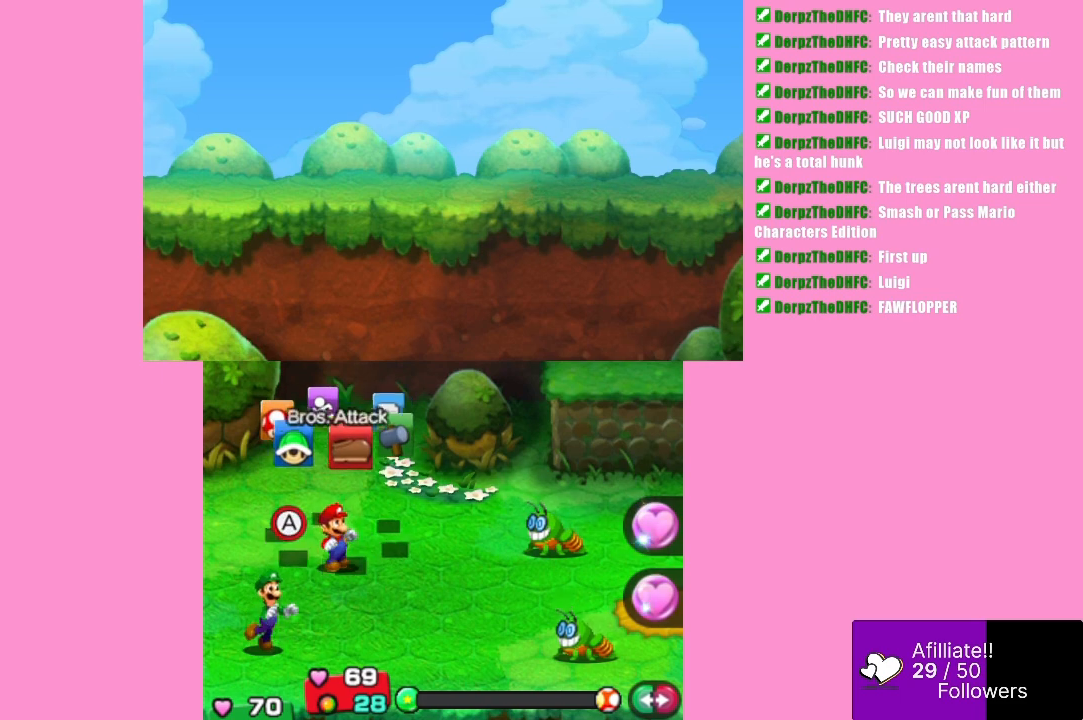
{"buttons": [], "left_stick": "center", "events": [[200, "B", "down"], [300, "B", "up"]]}
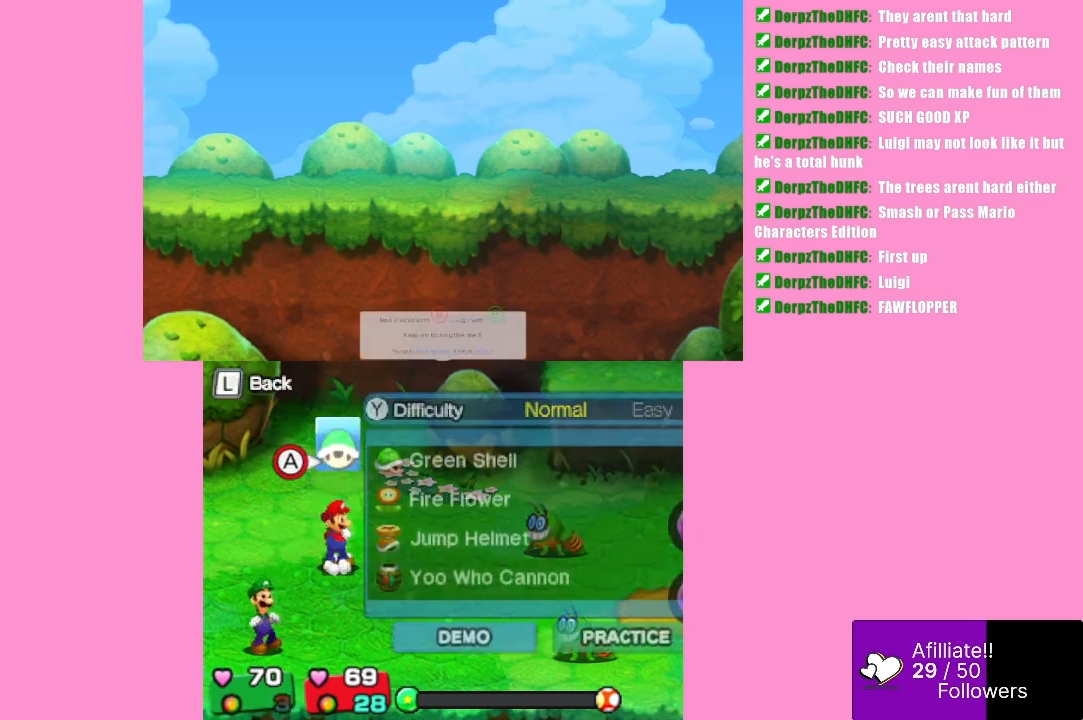
{"buttons": [], "left_stick": "center", "events": [[367, "left_stick", "down"], [500, "left_stick", "center"]]}
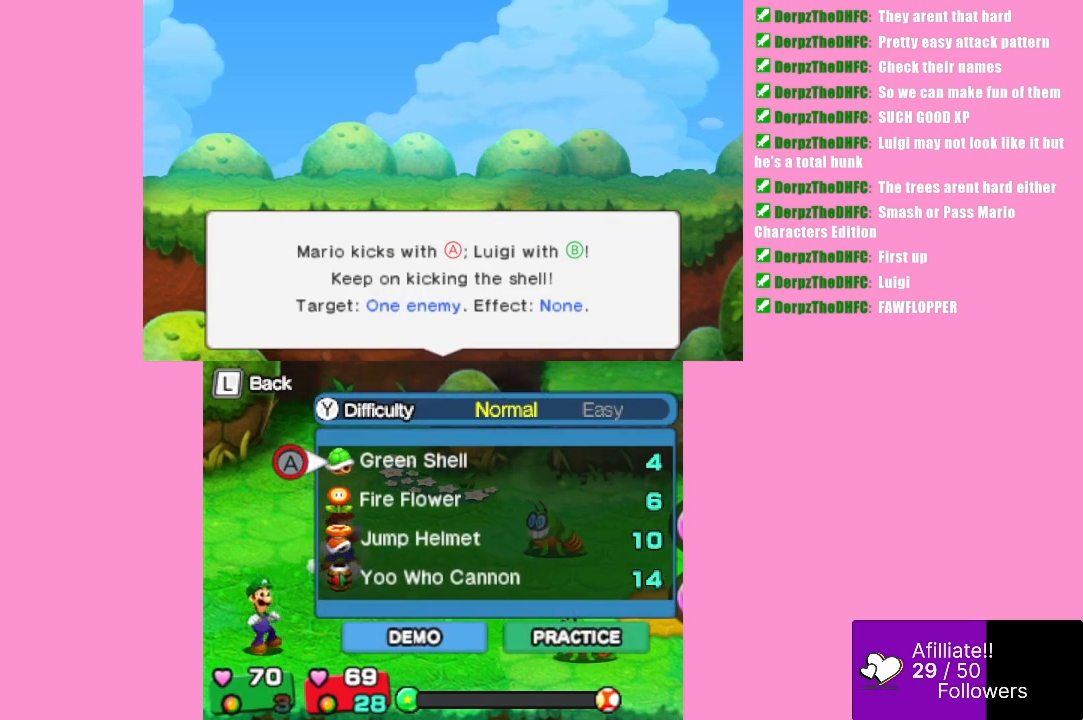
{"buttons": [], "left_stick": "center", "events": [[67, "left_stick", "up"], [200, "left_stick", "center"], [267, "left_stick", "up"], [367, "left_stick", "center"]]}
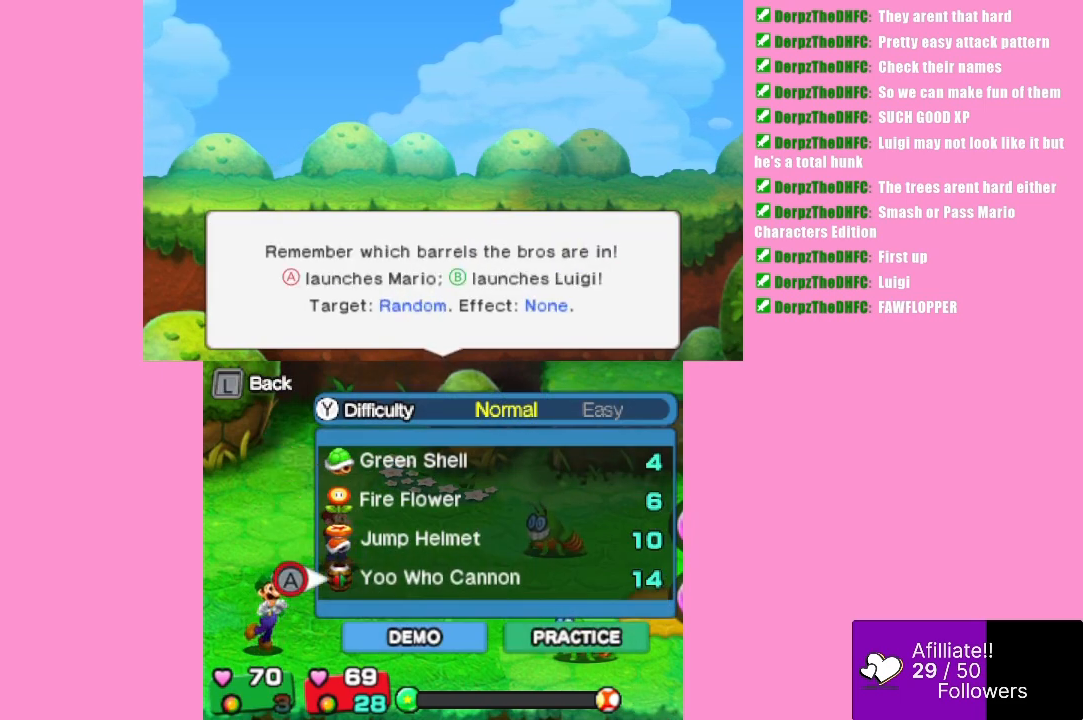
{"buttons": [], "left_stick": "center", "events": [[333, "B", "down"], [500, "B", "up"]]}
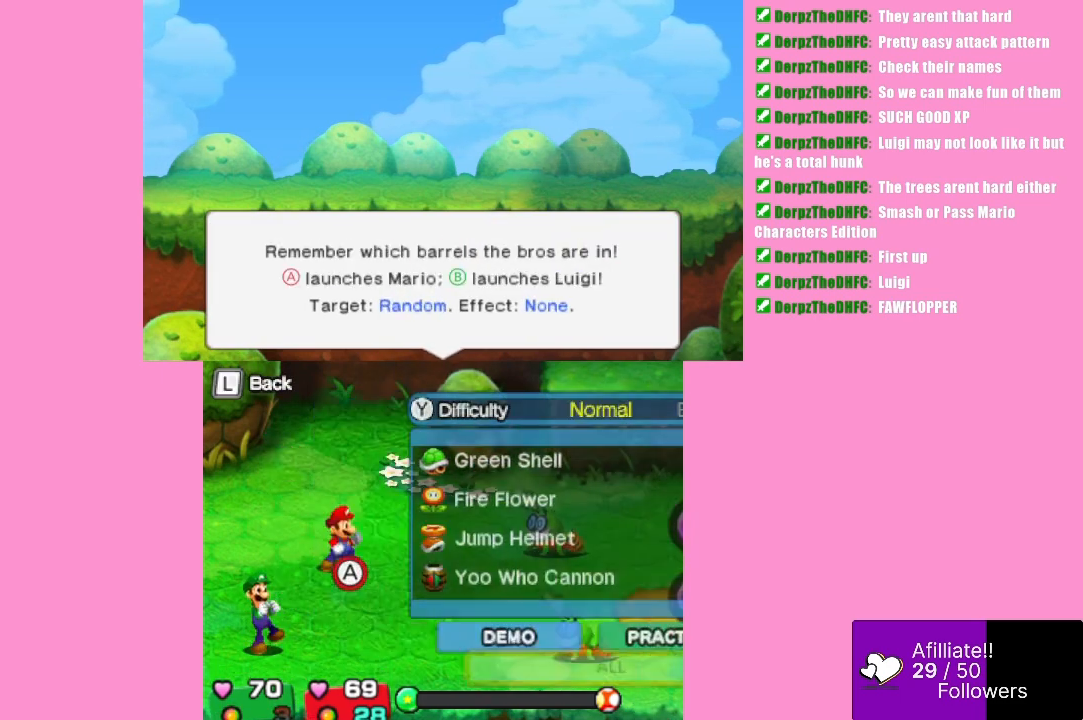
{"buttons": [], "left_stick": "center", "events": [[333, "B", "down"], [467, "B", "up"]]}
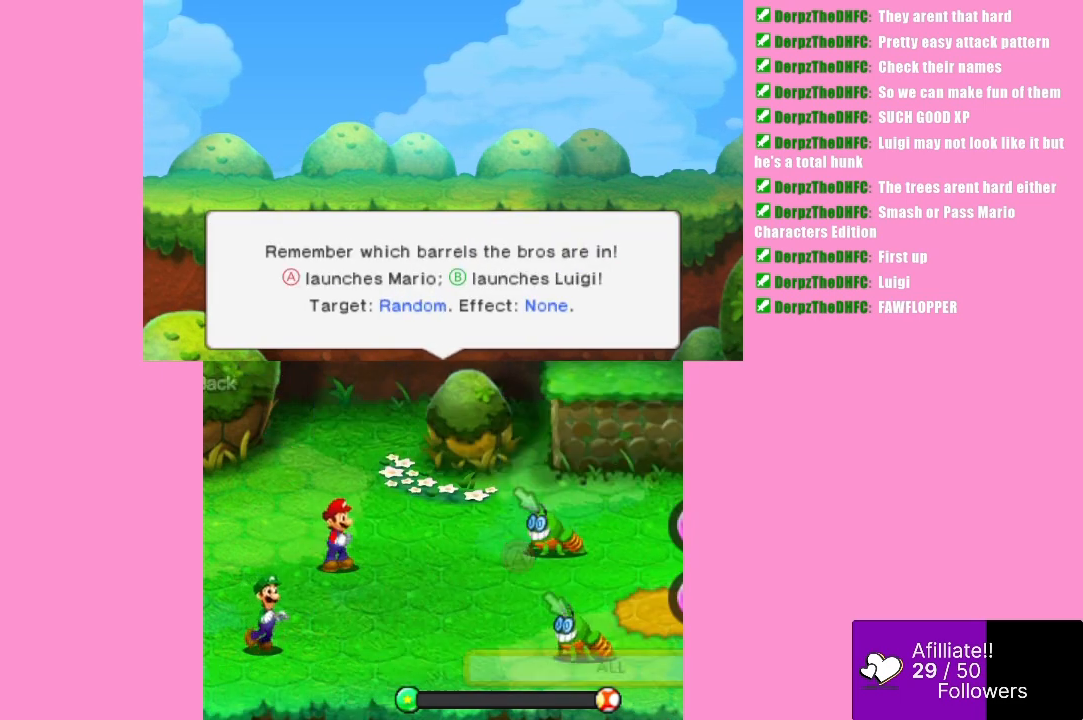
{"buttons": [], "left_stick": "center", "events": []}
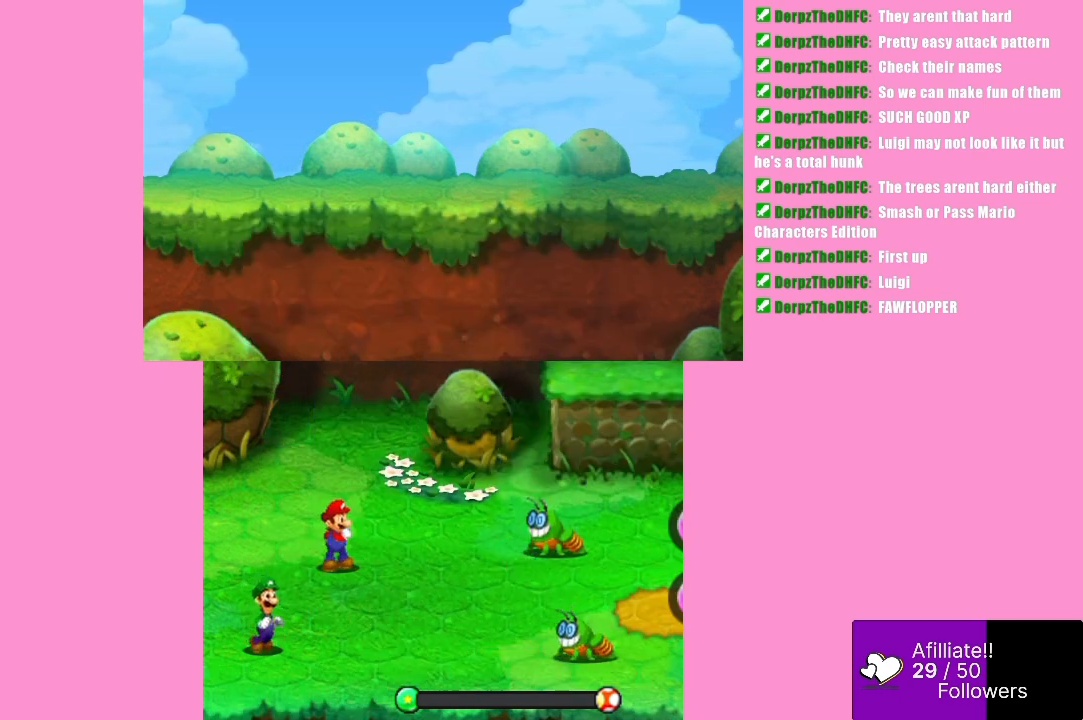
{"buttons": [], "left_stick": "center", "events": []}
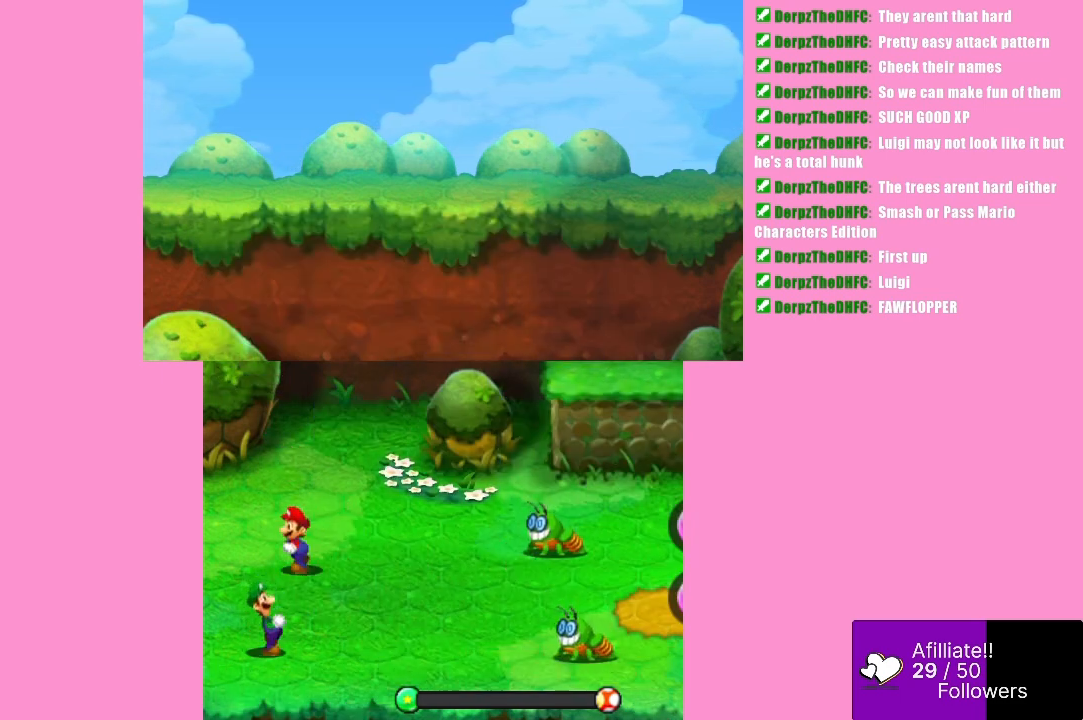
{"buttons": [], "left_stick": "center", "events": []}
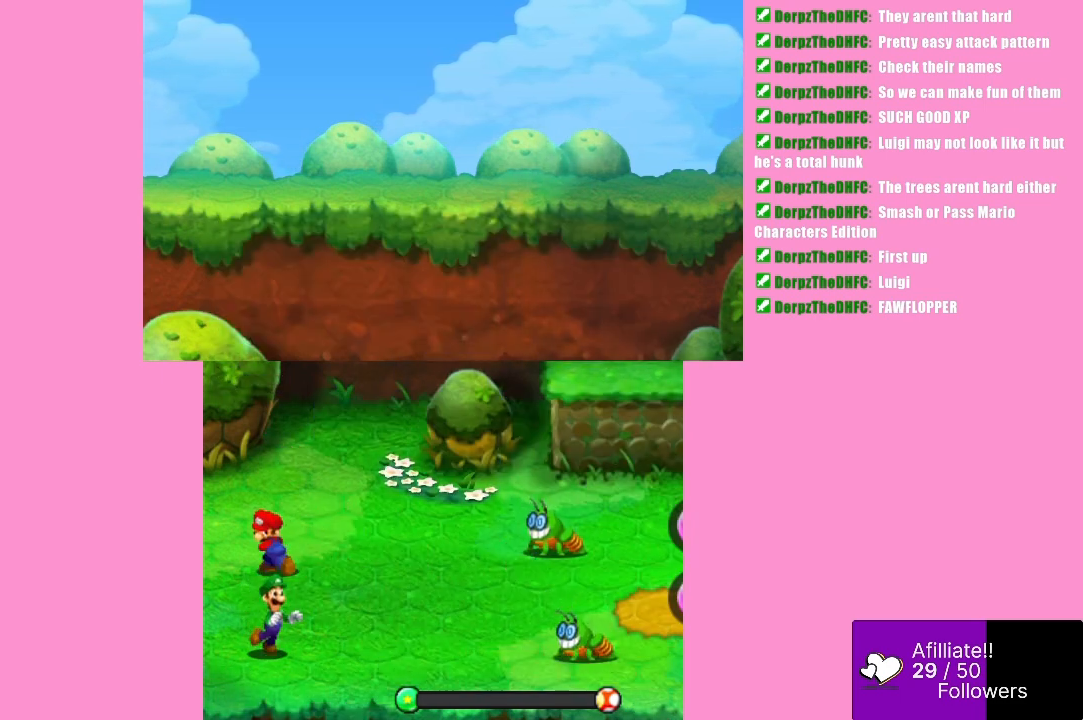
{"buttons": [], "left_stick": "center", "events": []}
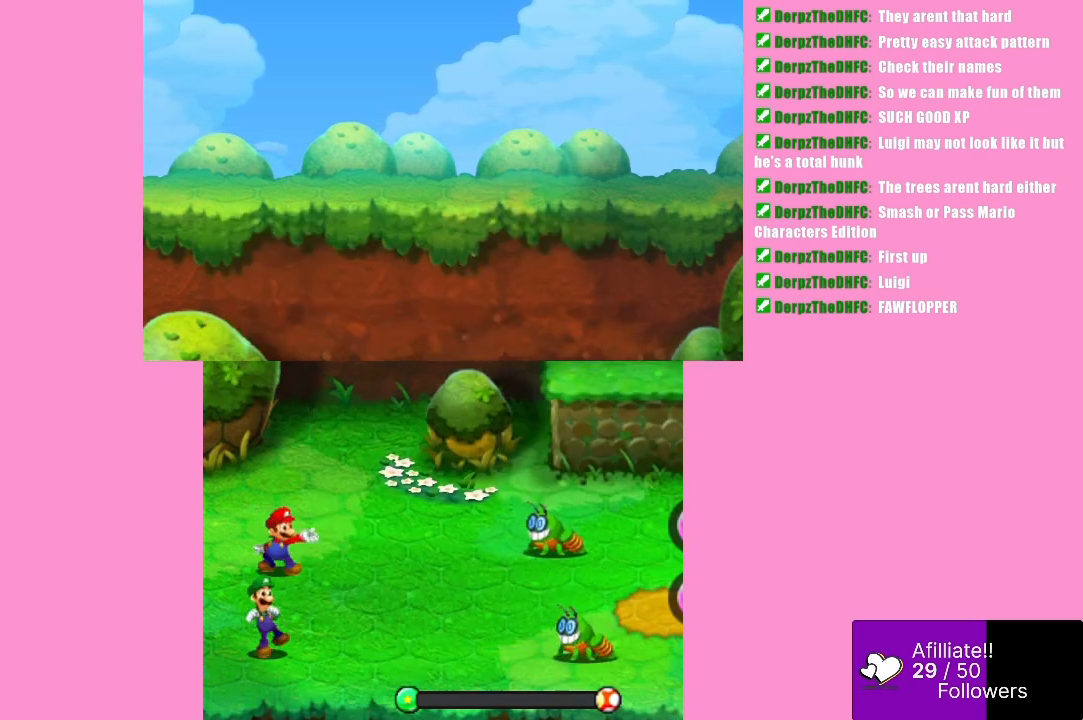
{"buttons": [], "left_stick": "center", "events": [[267, "B", "down"], [400, "B", "up"]]}
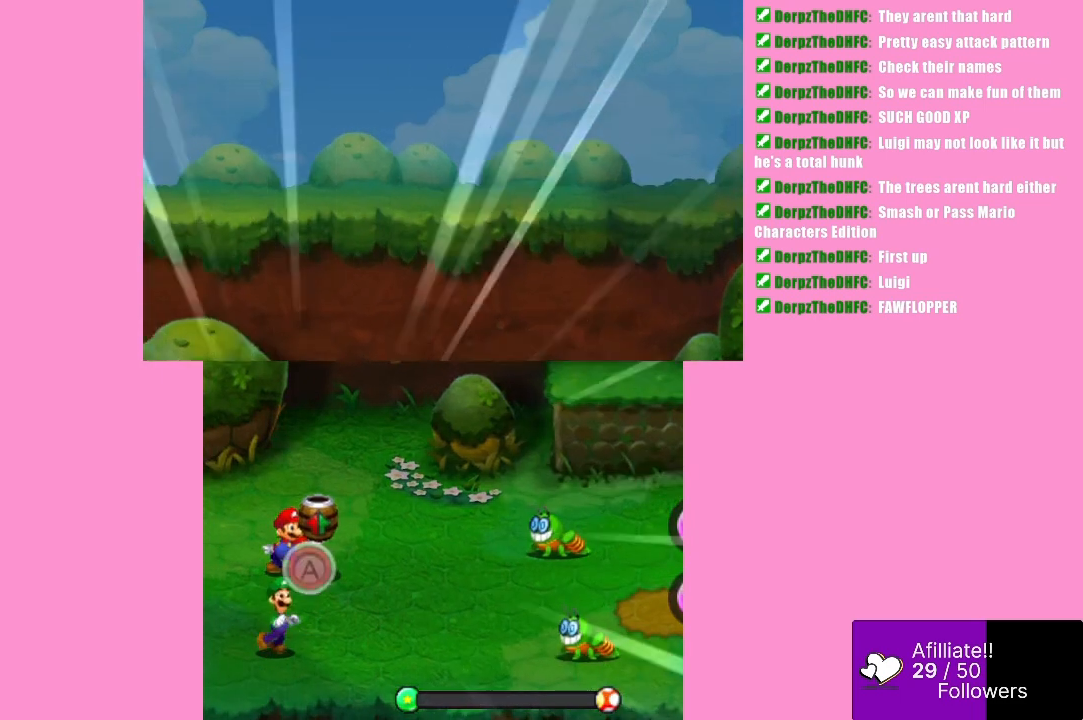
{"buttons": [], "left_stick": "center", "events": []}
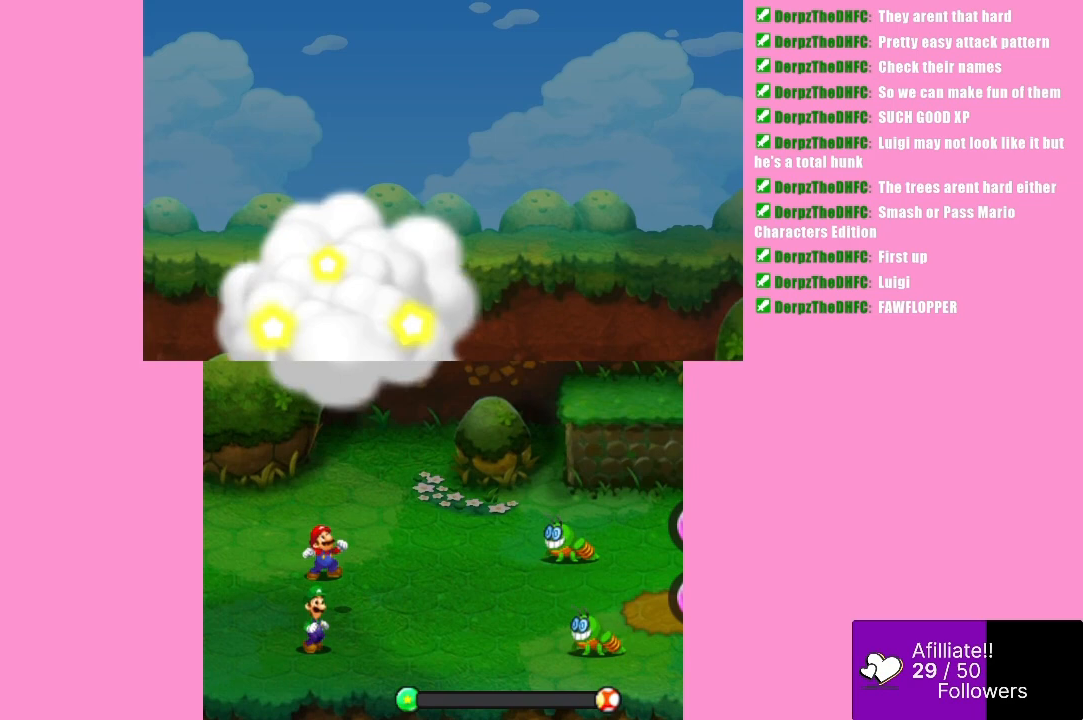
{"buttons": [], "left_stick": "center", "events": []}
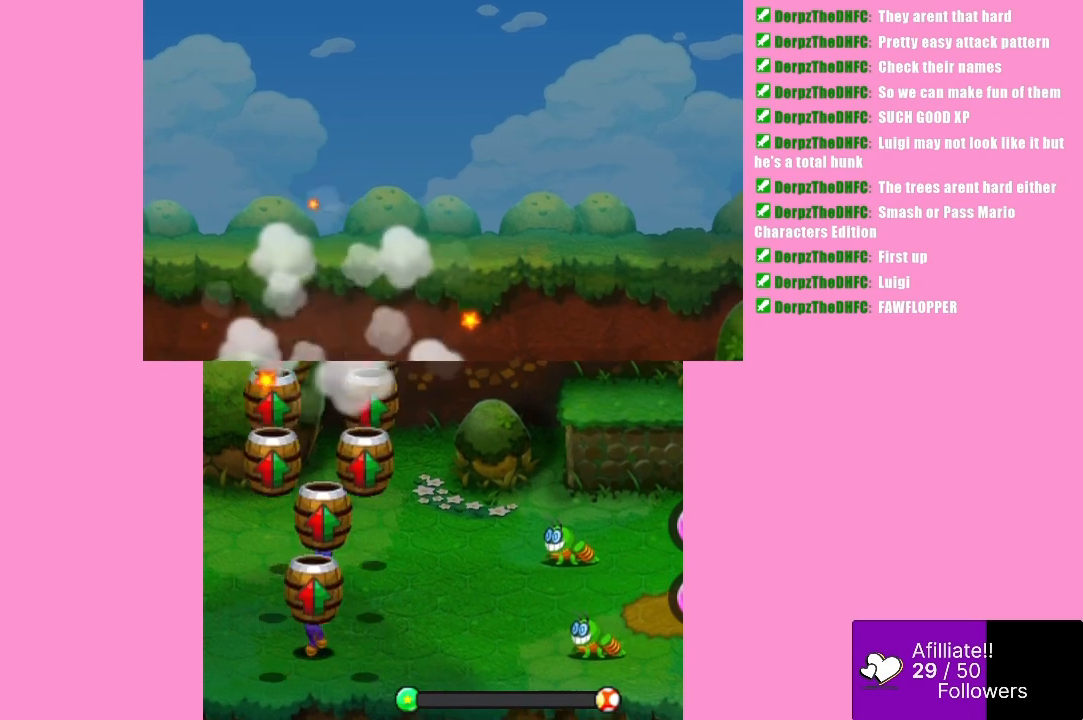
{"buttons": [], "left_stick": "center", "events": []}
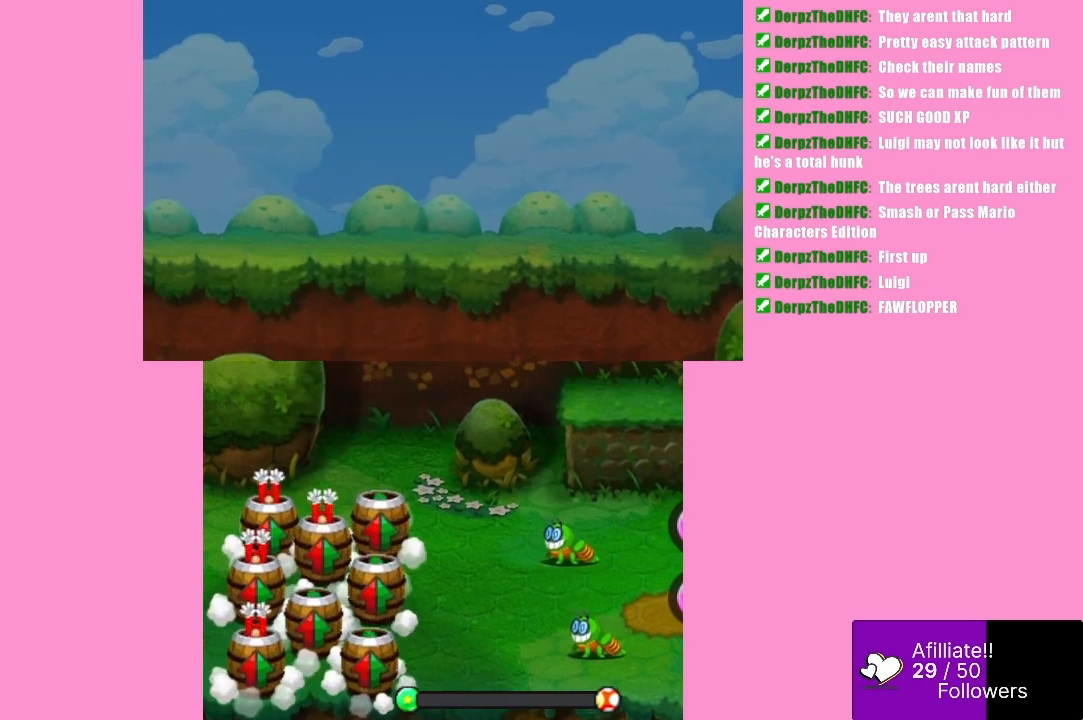
{"buttons": [], "left_stick": "center", "events": []}
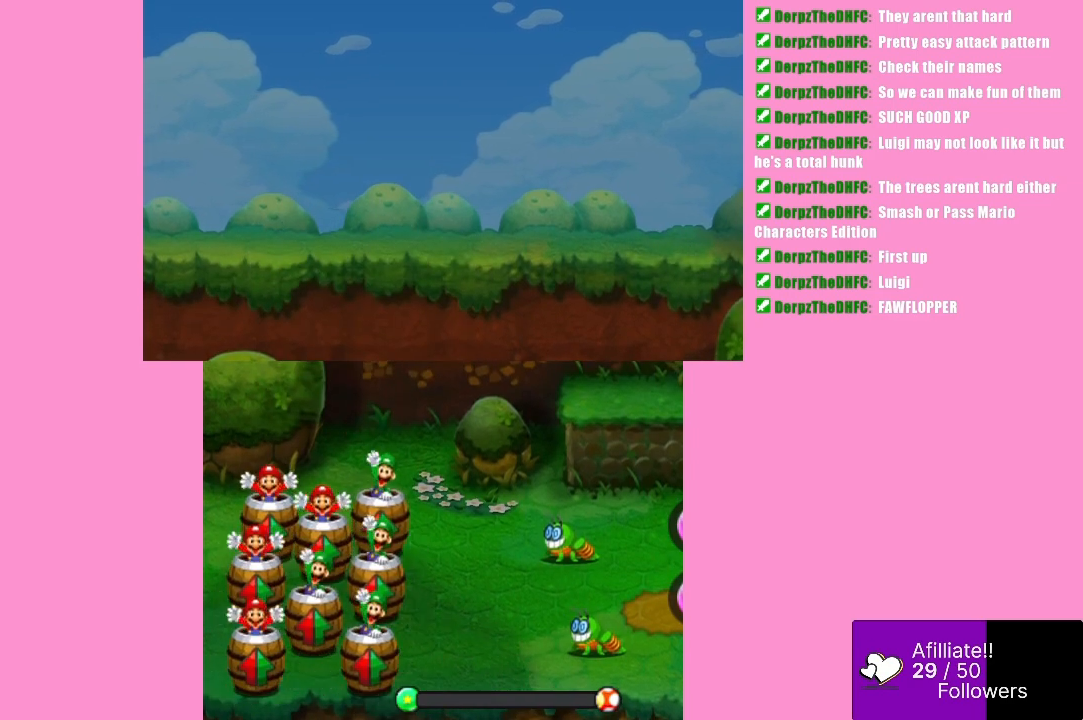
{"buttons": [], "left_stick": "center", "events": []}
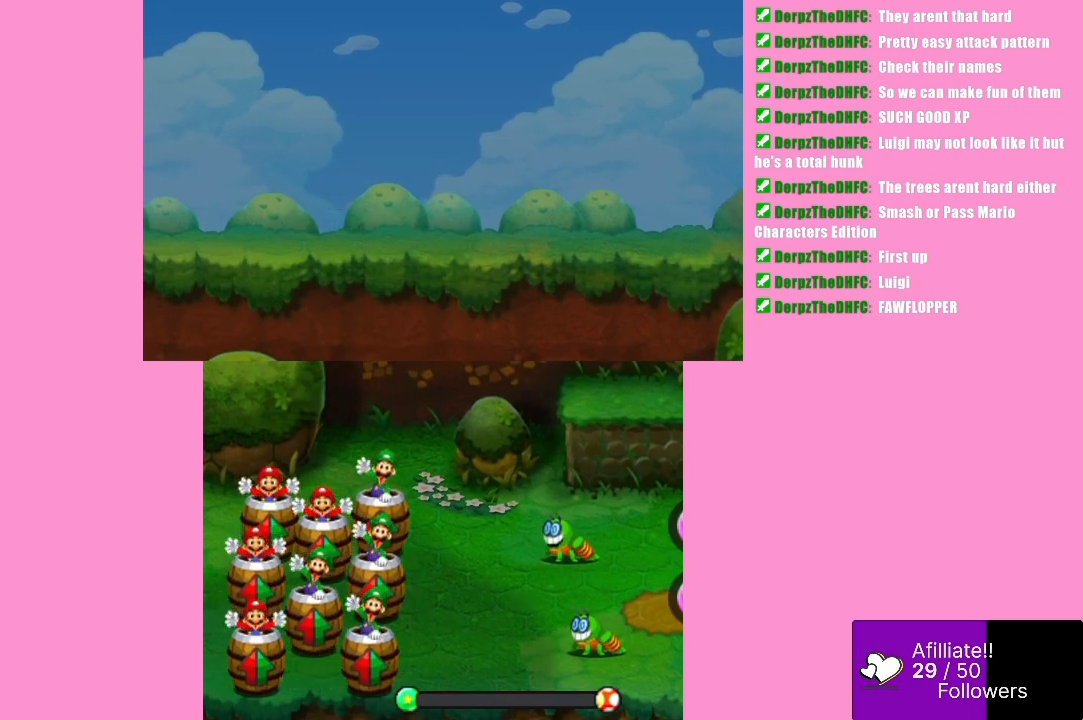
{"buttons": [], "left_stick": "center", "events": []}
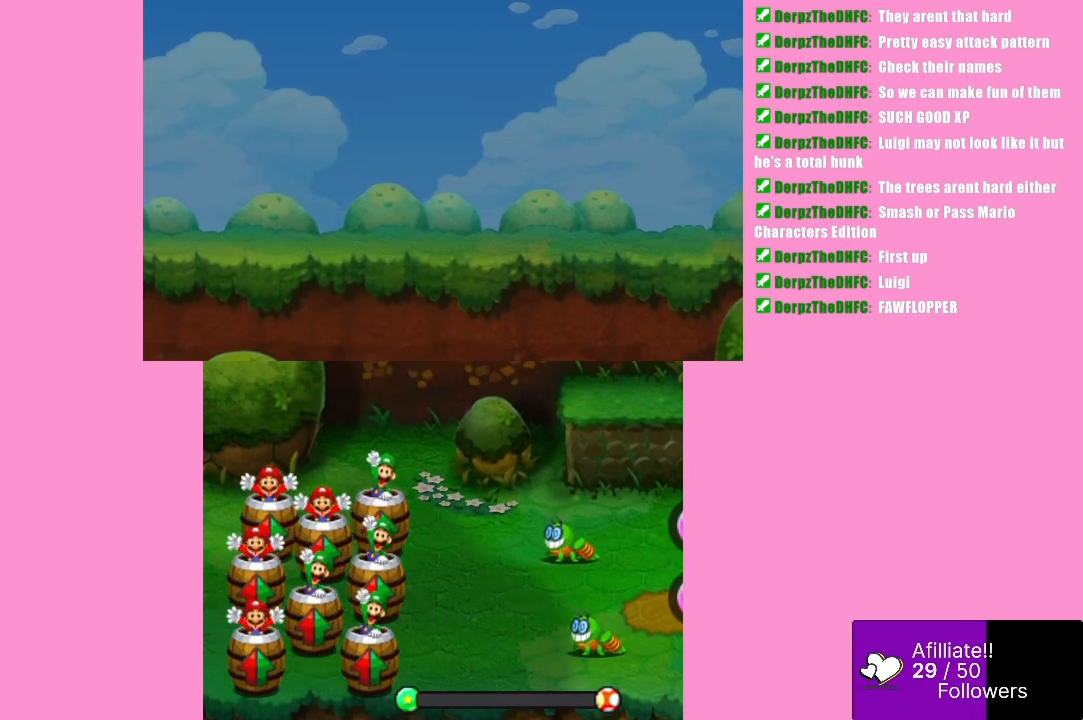
{"buttons": [], "left_stick": "center", "events": []}